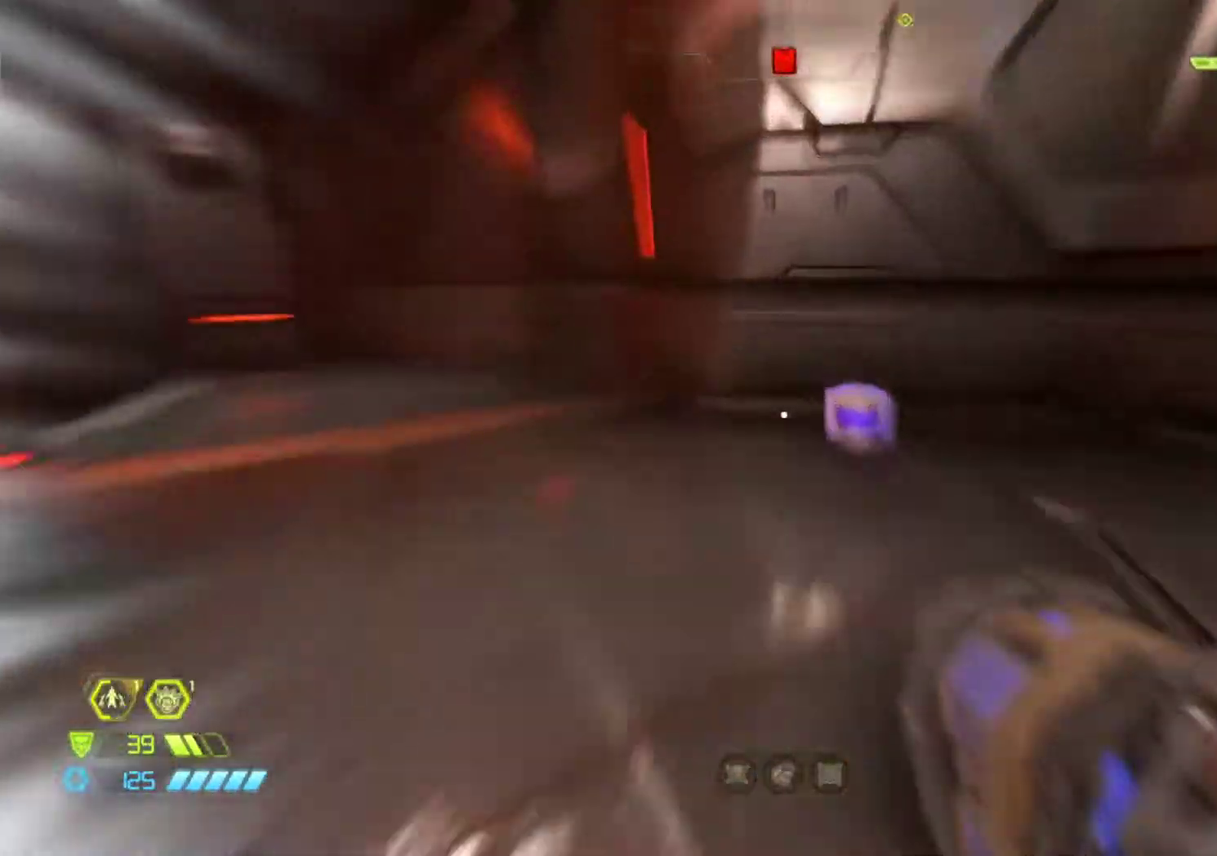
Gameplay with keyboard and mouse; each line is a JSON object with the keys and mouse buttons held at the frame after it. "events" lists presses ("down") and releases ("up") of "1", "2", "3", "4", "5", "6", "a", "alt", "c", "ctrl", "d", "e", "f", "q", "r", "s", "shift", "tab", "v", "w", "x", "z", "mouse_left", "mouse_middle", "mouse_right", "mouse_wheel_up" and "mouse_wheel_down" between this image and that frame as [ms after this image, input, new state], when the widget could be followed in between. "mouse_left", "mouse_middle", "mouse_right", "mouse_wheel_up", "mouse_wheel_down" = the "left", "middle", "right", "wheel_up", "wheel_down" buttons of the "mouse" list. No other keys are recorded. Not read: mouse_move.
{"keys": ["d", "z"], "mouse": [], "events": [[67, "shift", "up"], [200, "d", "down"]]}
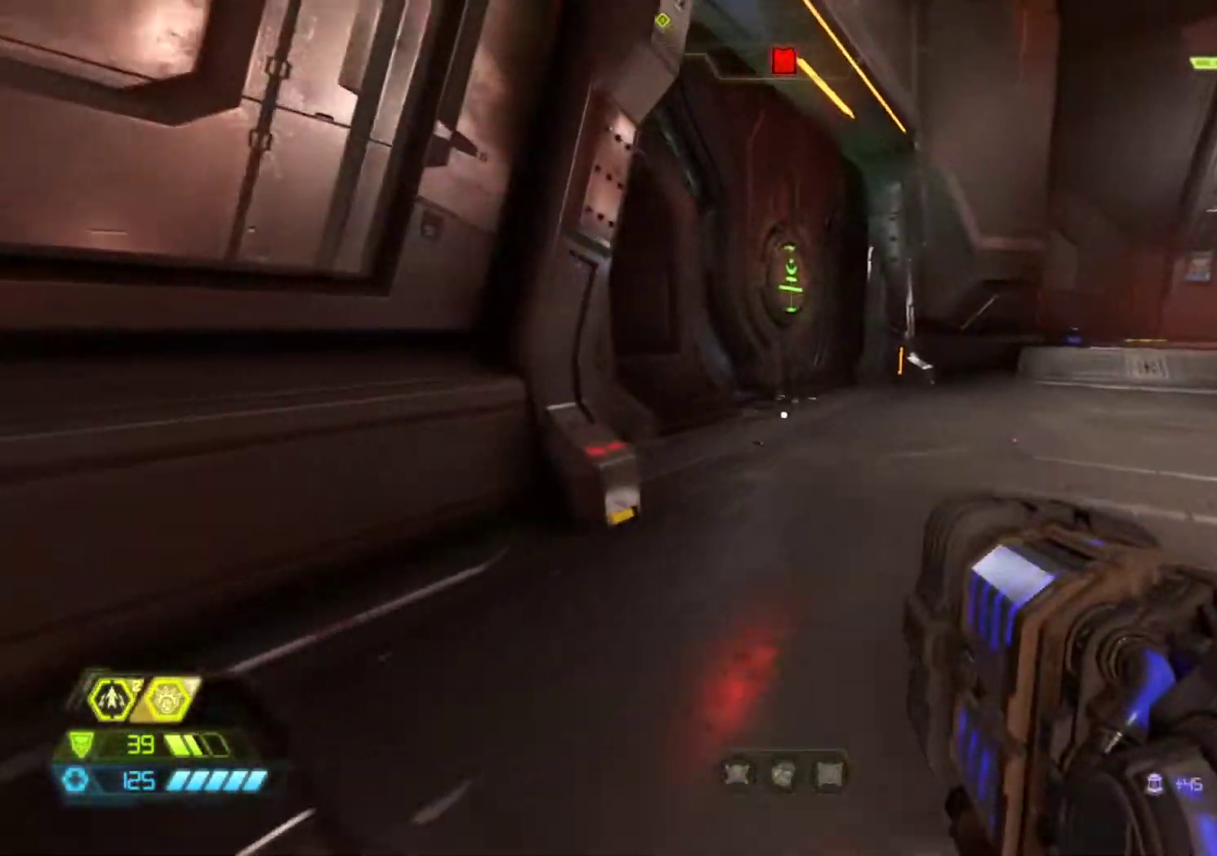
{"keys": ["z"], "mouse": [], "events": [[117, "d", "up"], [167, "shift", "down"], [317, "shift", "up"]]}
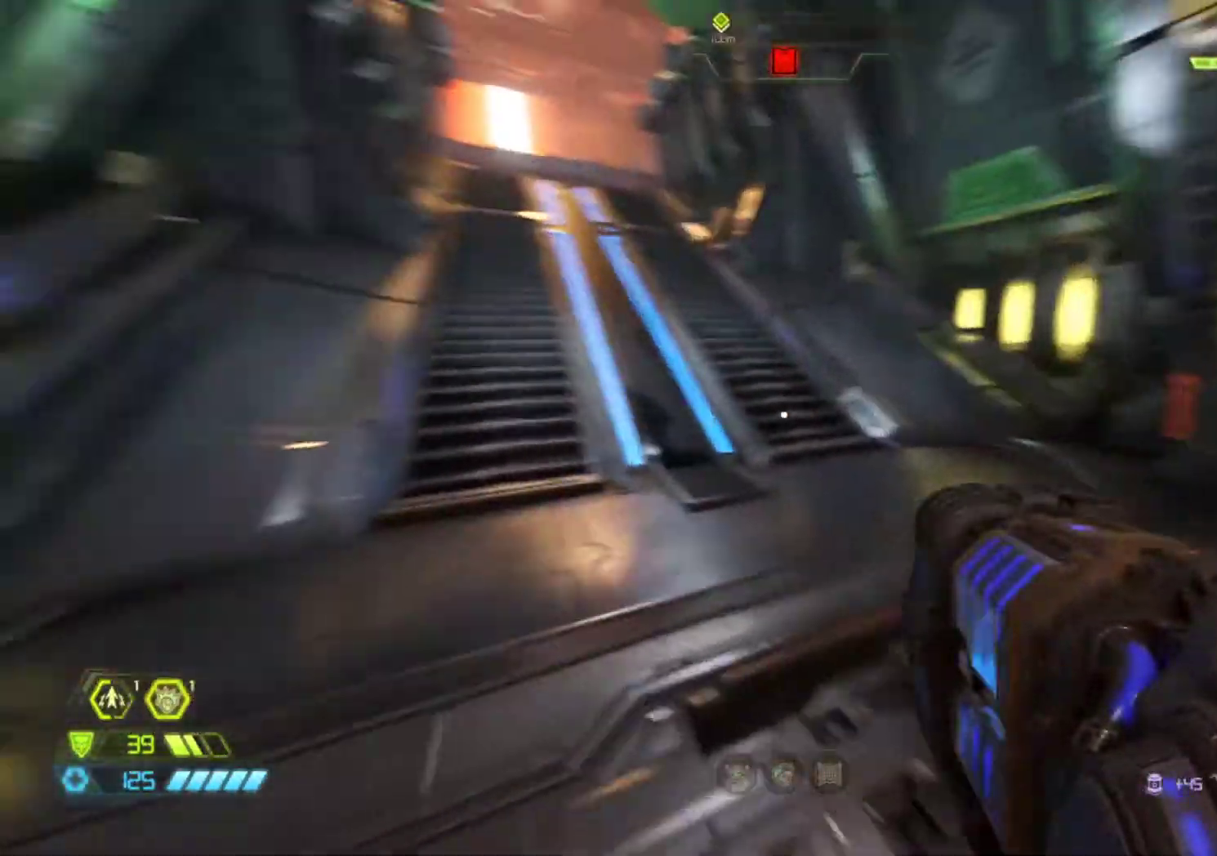
{"keys": ["shift", "z"], "mouse": [], "events": [[233, "shift", "down"]]}
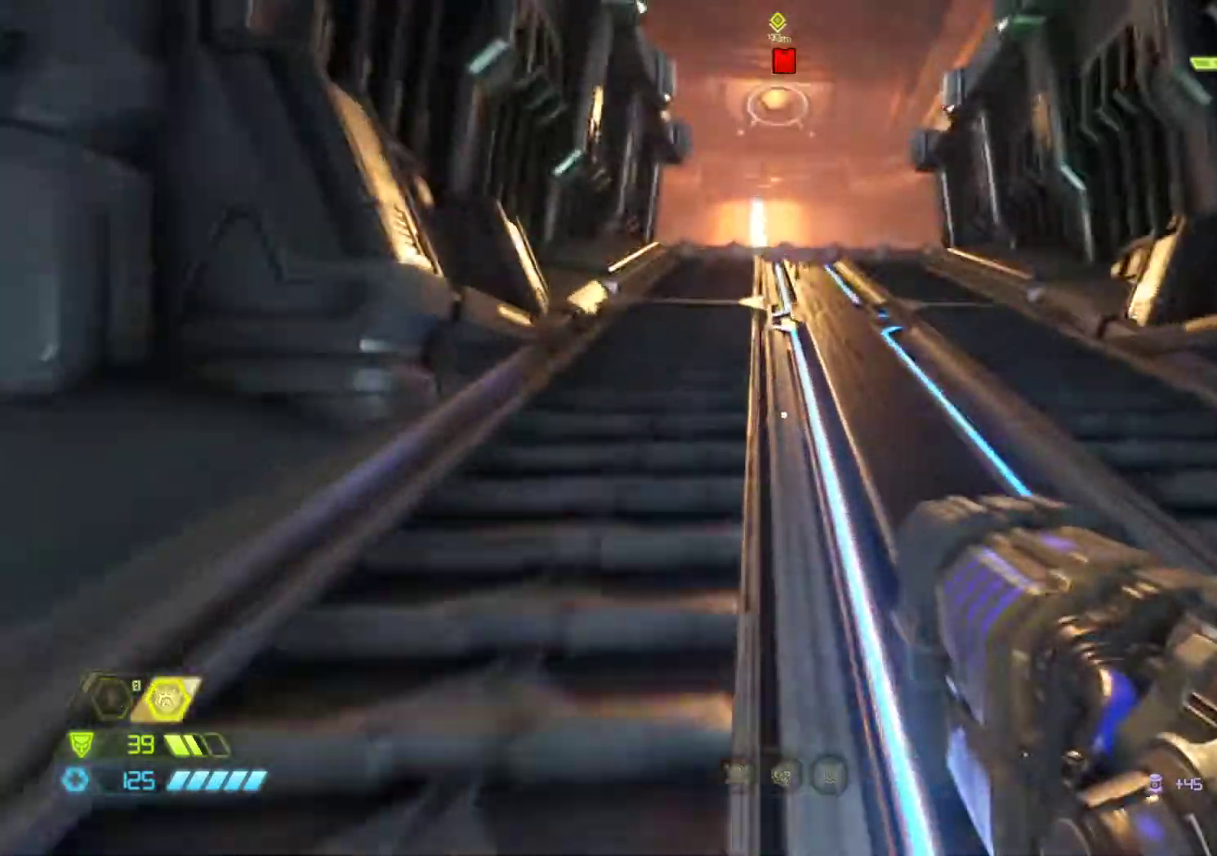
{"keys": ["z"], "mouse": [], "events": [[383, "shift", "up"]]}
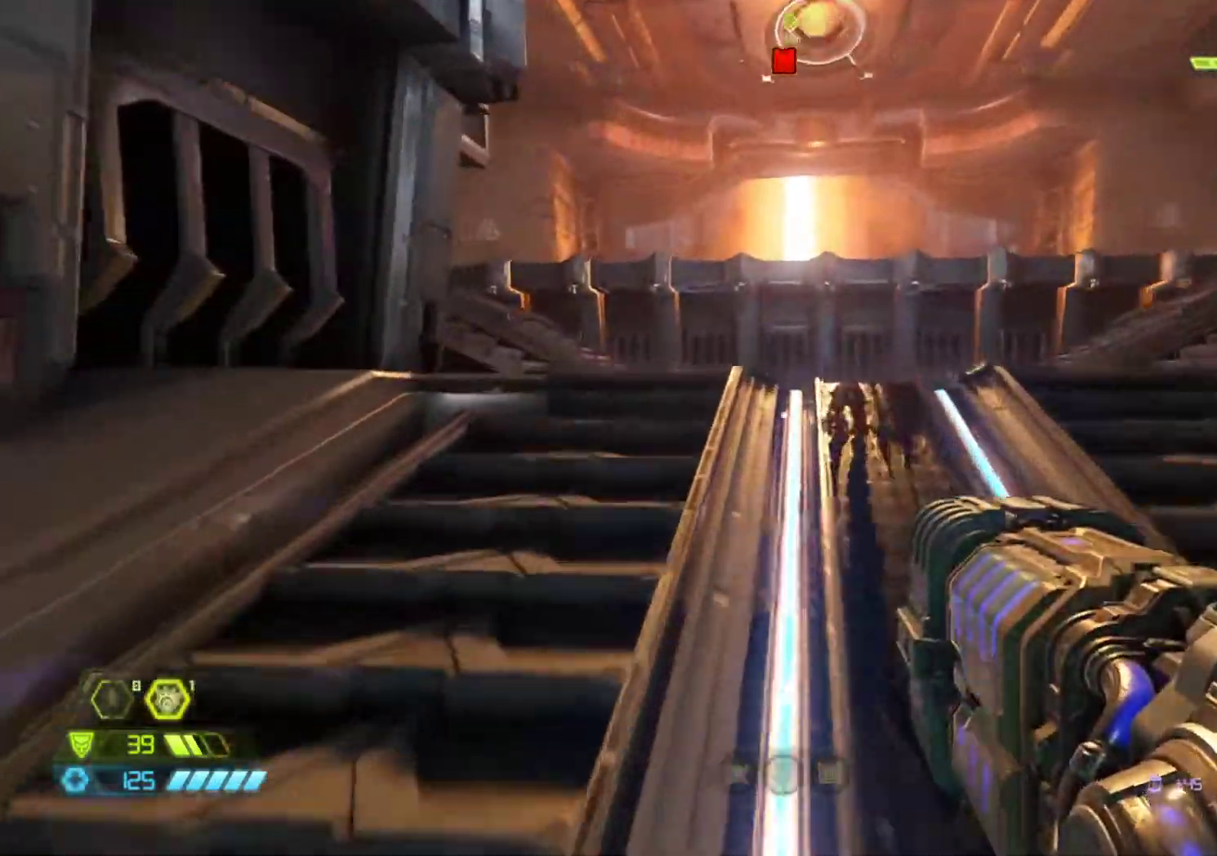
{"keys": ["z"], "mouse": [], "events": []}
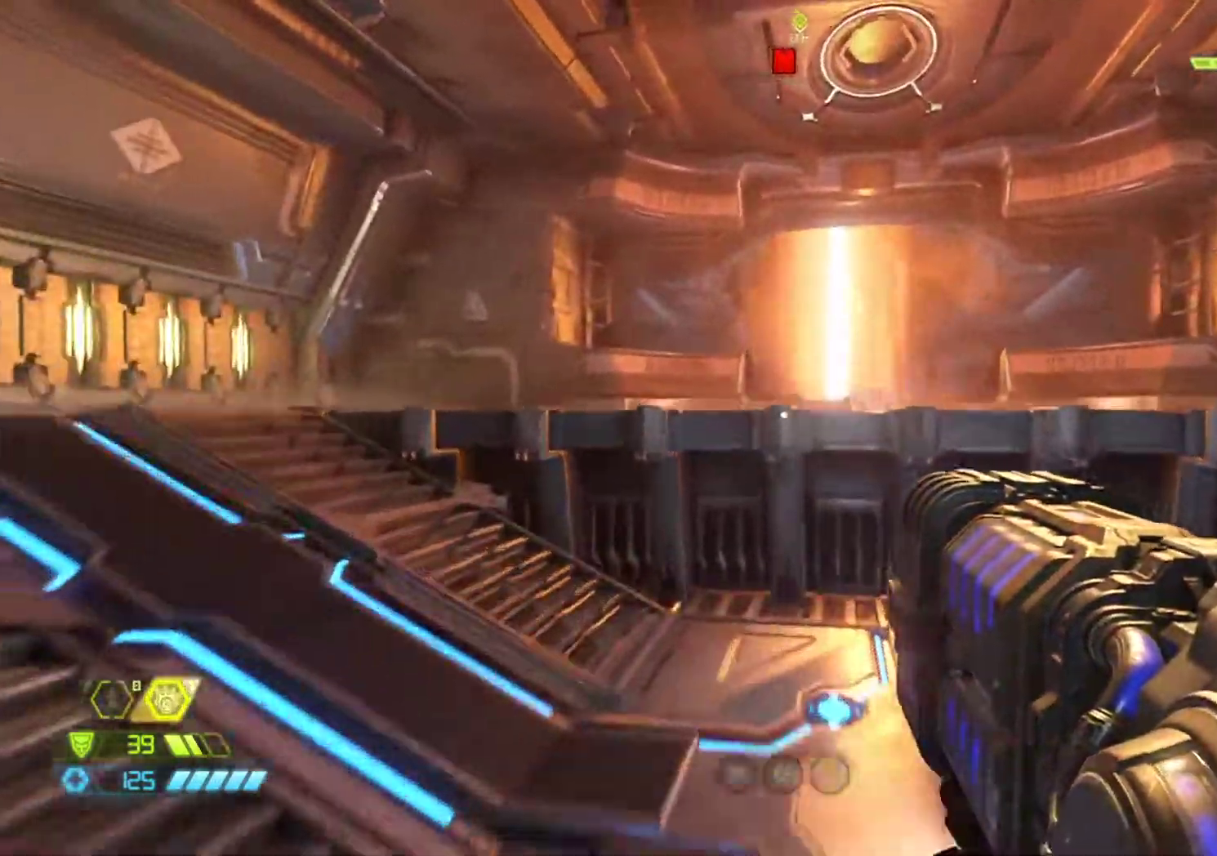
{"keys": ["z"], "mouse": [], "events": []}
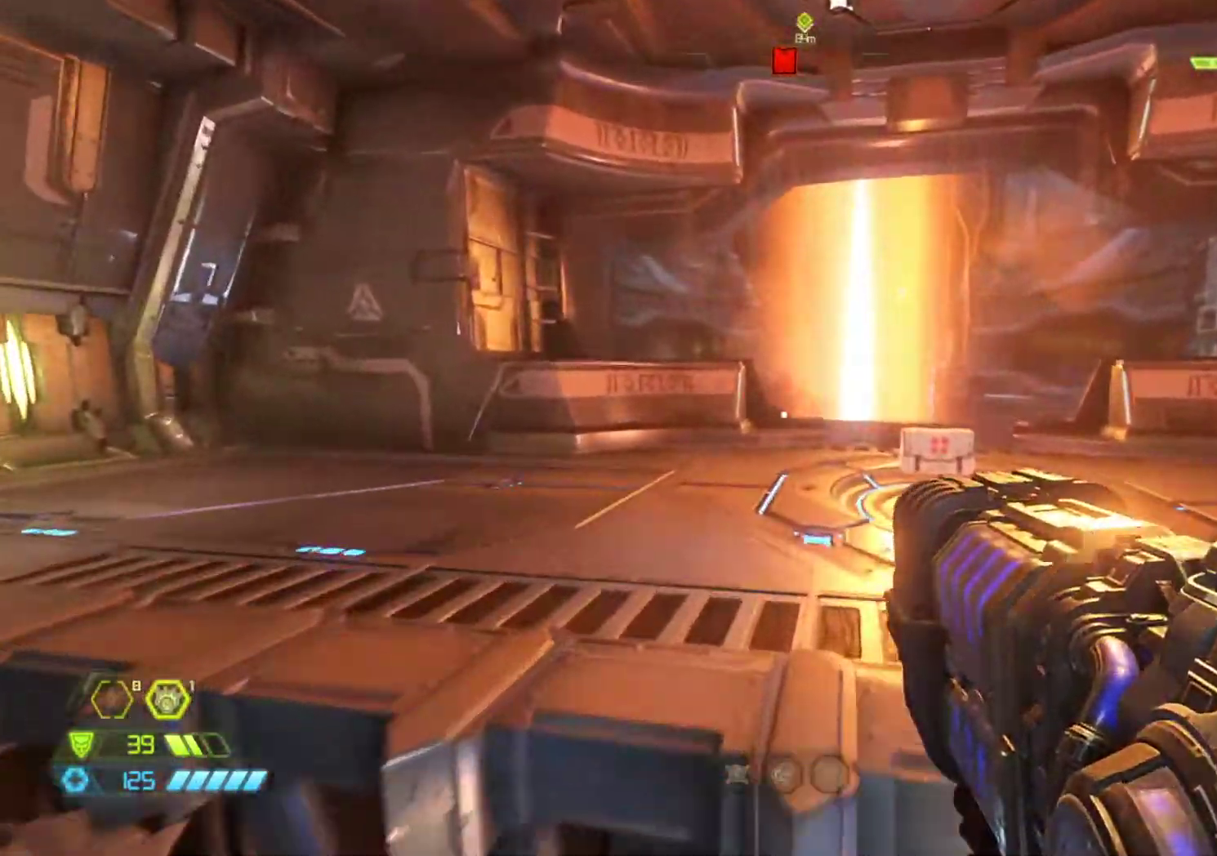
{"keys": ["z"], "mouse": [], "events": []}
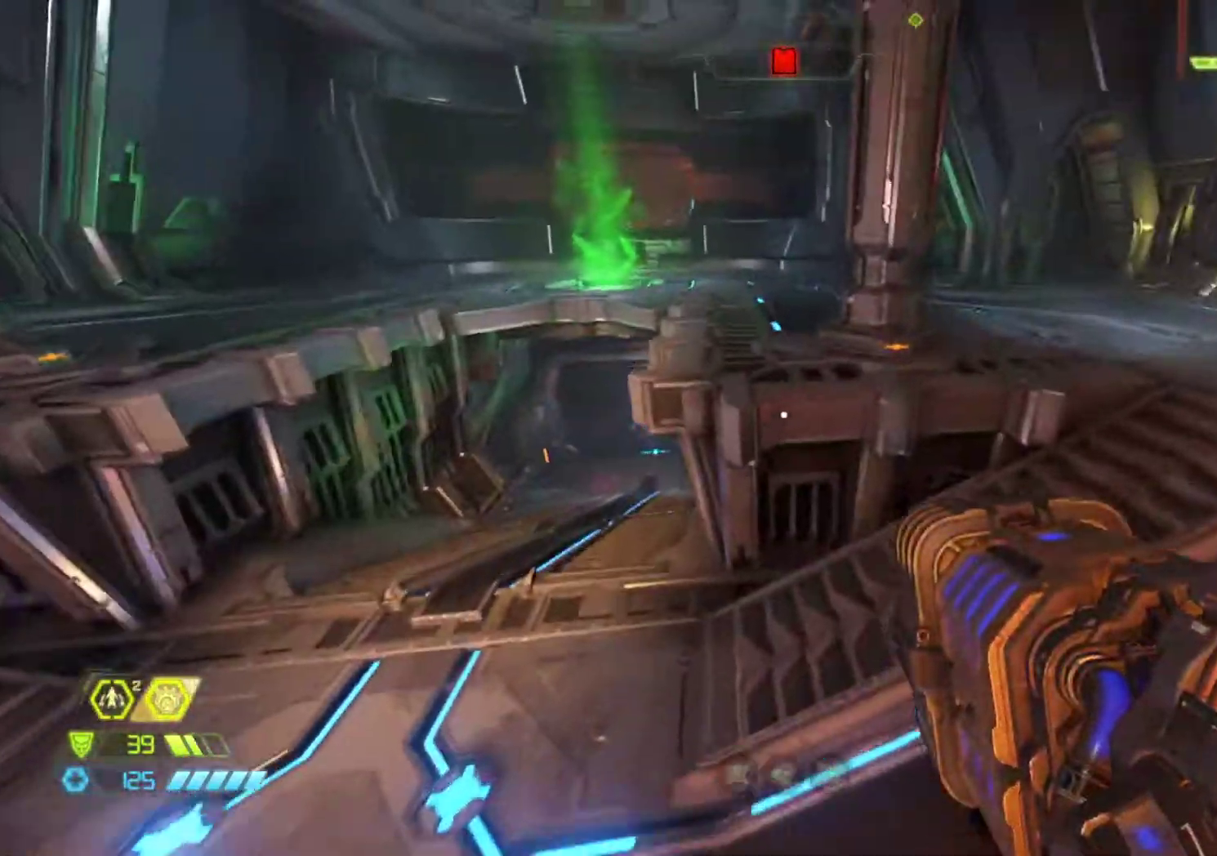
{"keys": ["shift", "z"], "mouse": [], "events": [[267, "shift", "down"]]}
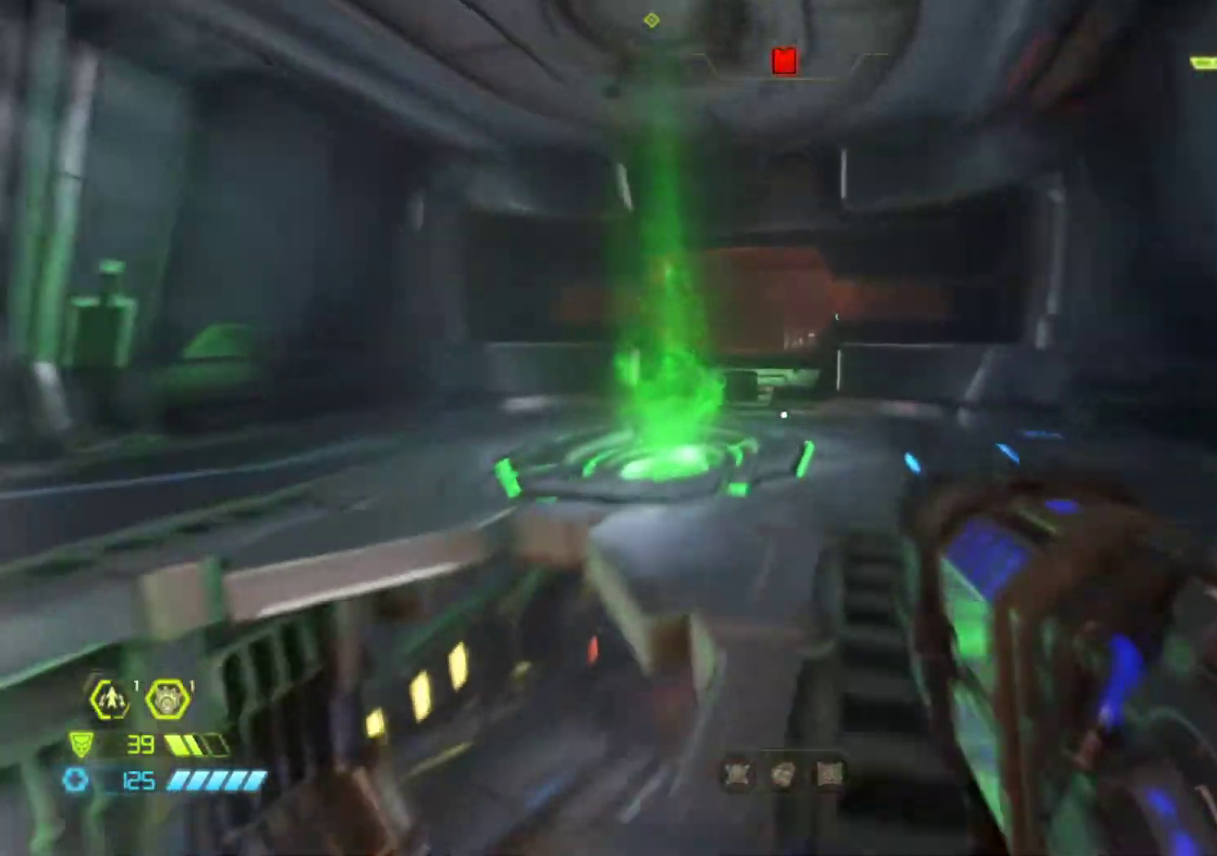
{"keys": ["q", "z"], "mouse": [], "events": [[233, "shift", "up"], [367, "q", "down"]]}
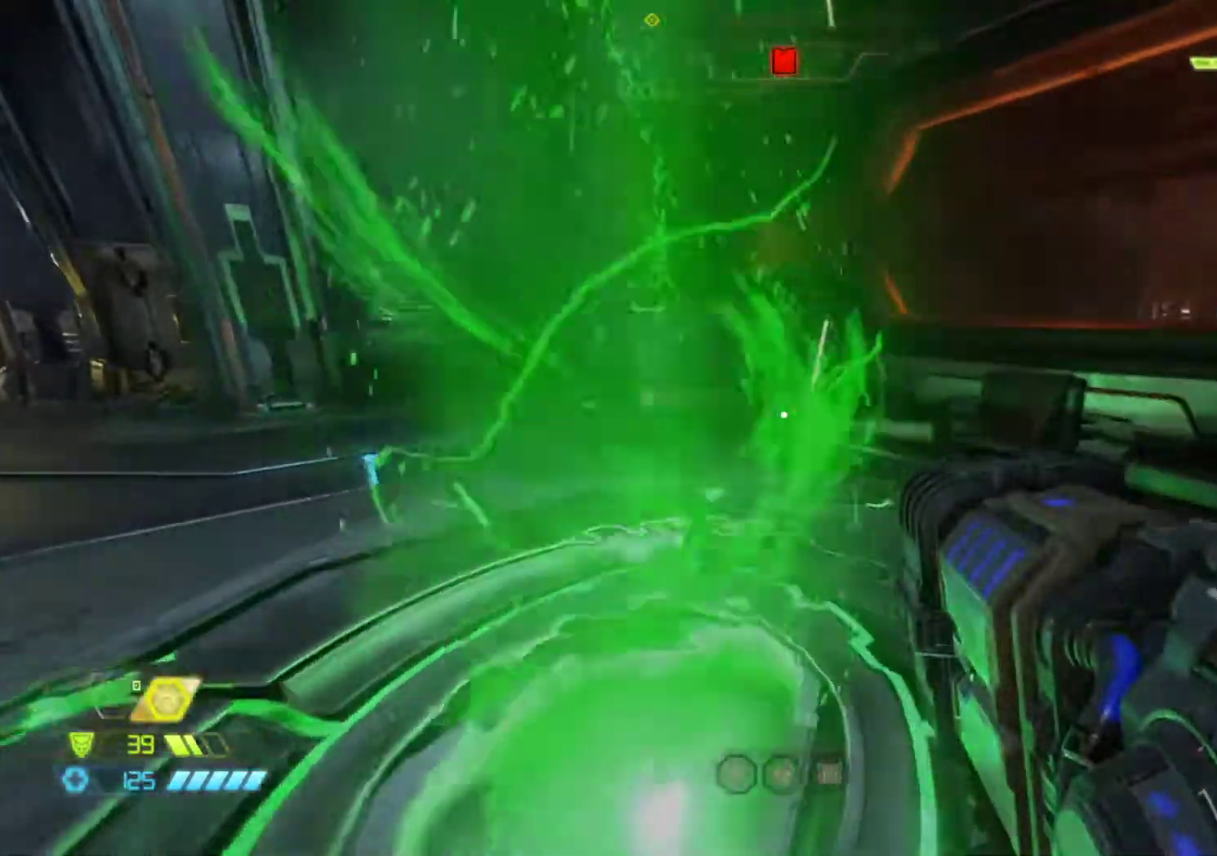
{"keys": [], "mouse": [], "events": [[17, "z", "up"], [100, "z", "down"], [250, "z", "up"], [433, "q", "up"]]}
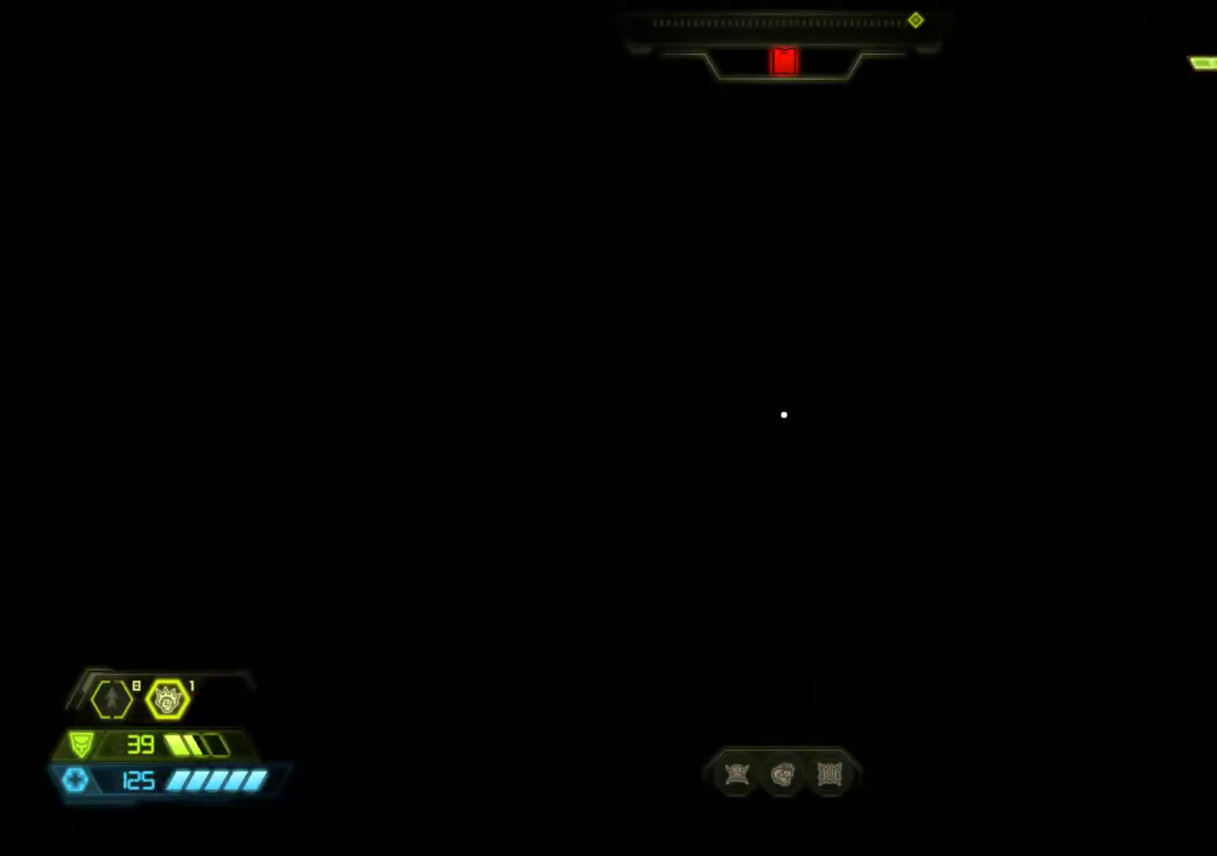
{"keys": [], "mouse": [], "events": [[33, "z", "down"], [500, "z", "up"]]}
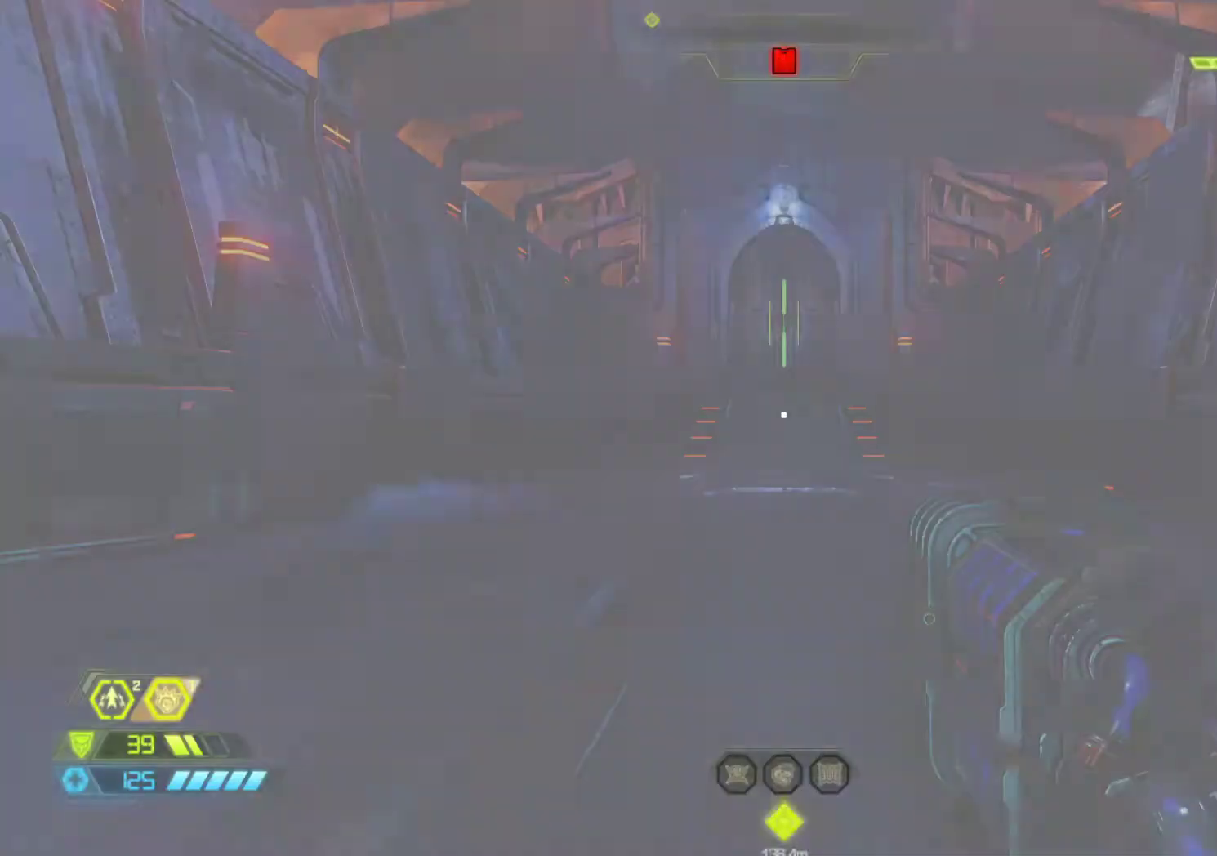
{"keys": ["shift", "z"], "mouse": [], "events": [[283, "z", "down"], [417, "shift", "down"]]}
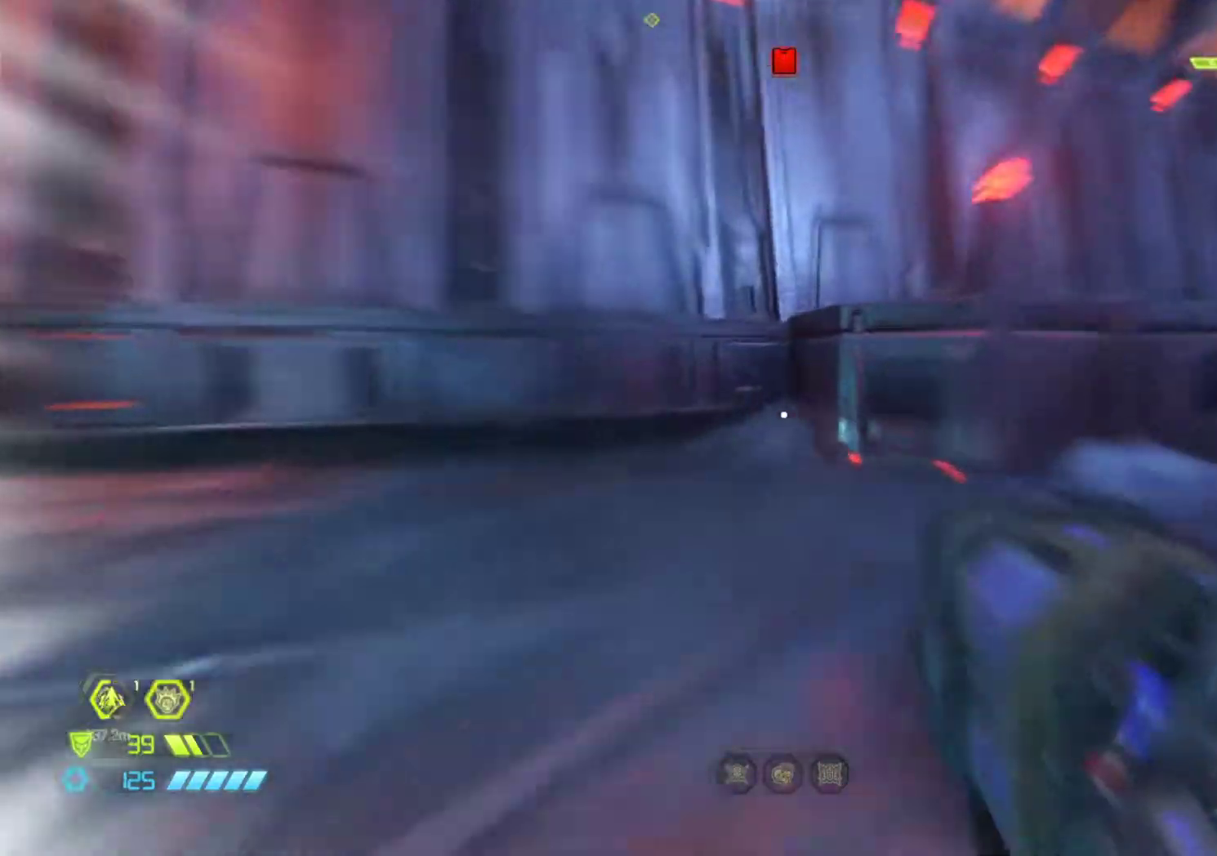
{"keys": ["z"], "mouse": [], "events": [[150, "shift", "up"]]}
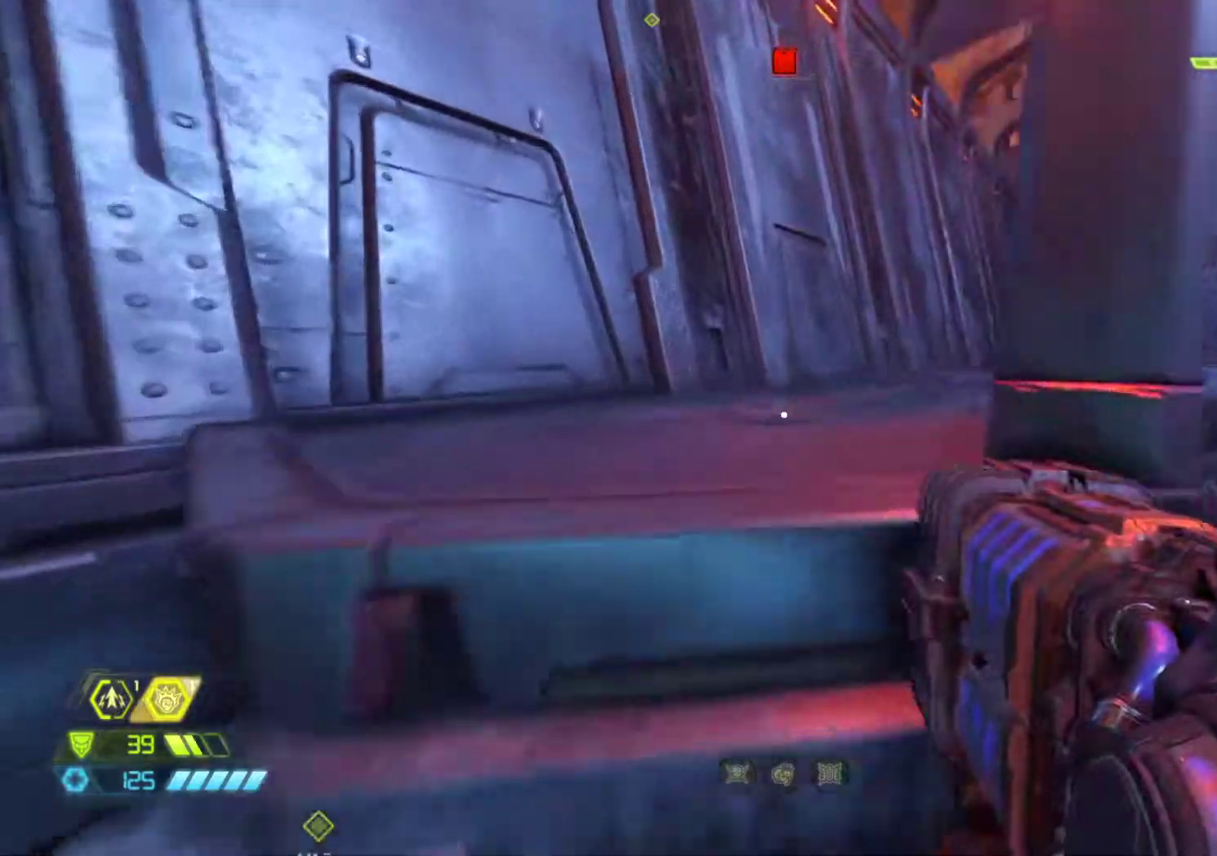
{"keys": [], "mouse": [], "events": [[400, "z", "up"]]}
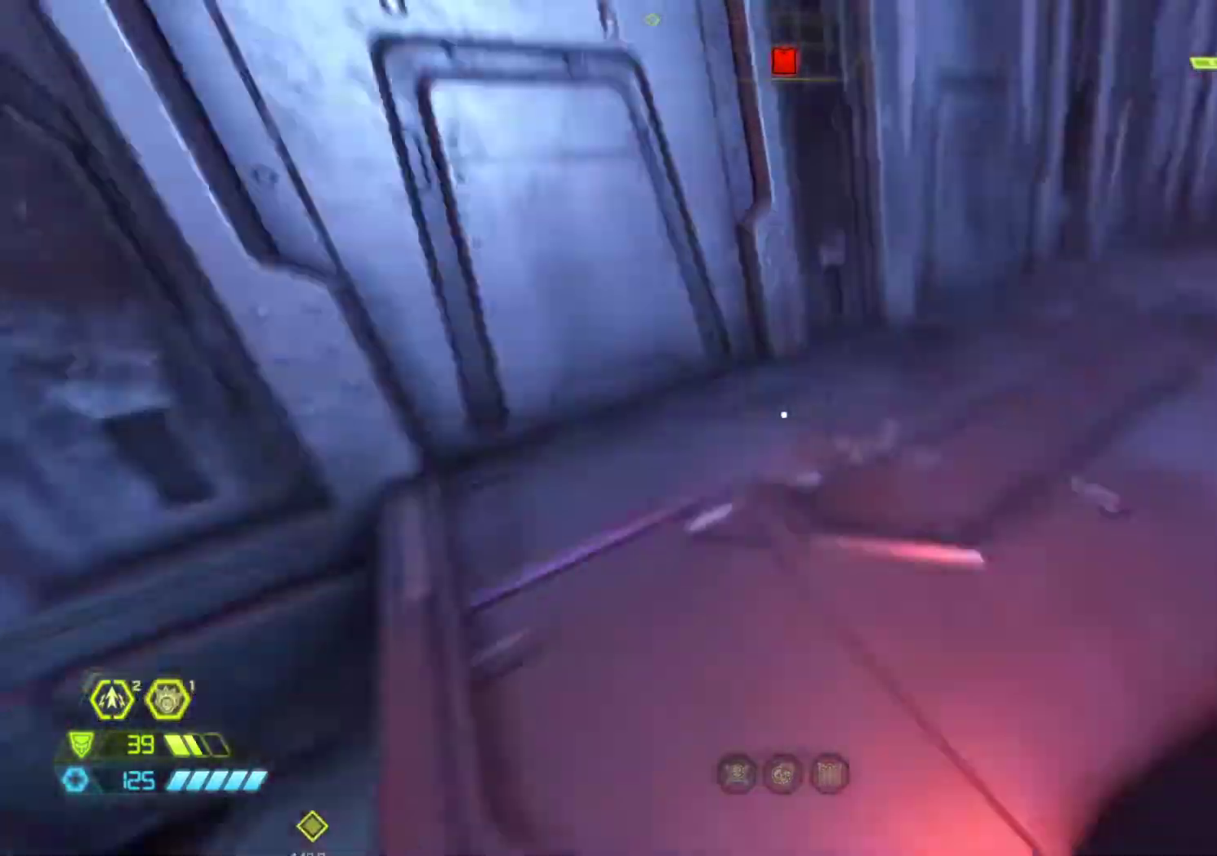
{"keys": ["a"], "mouse": [], "events": [[233, "a", "down"]]}
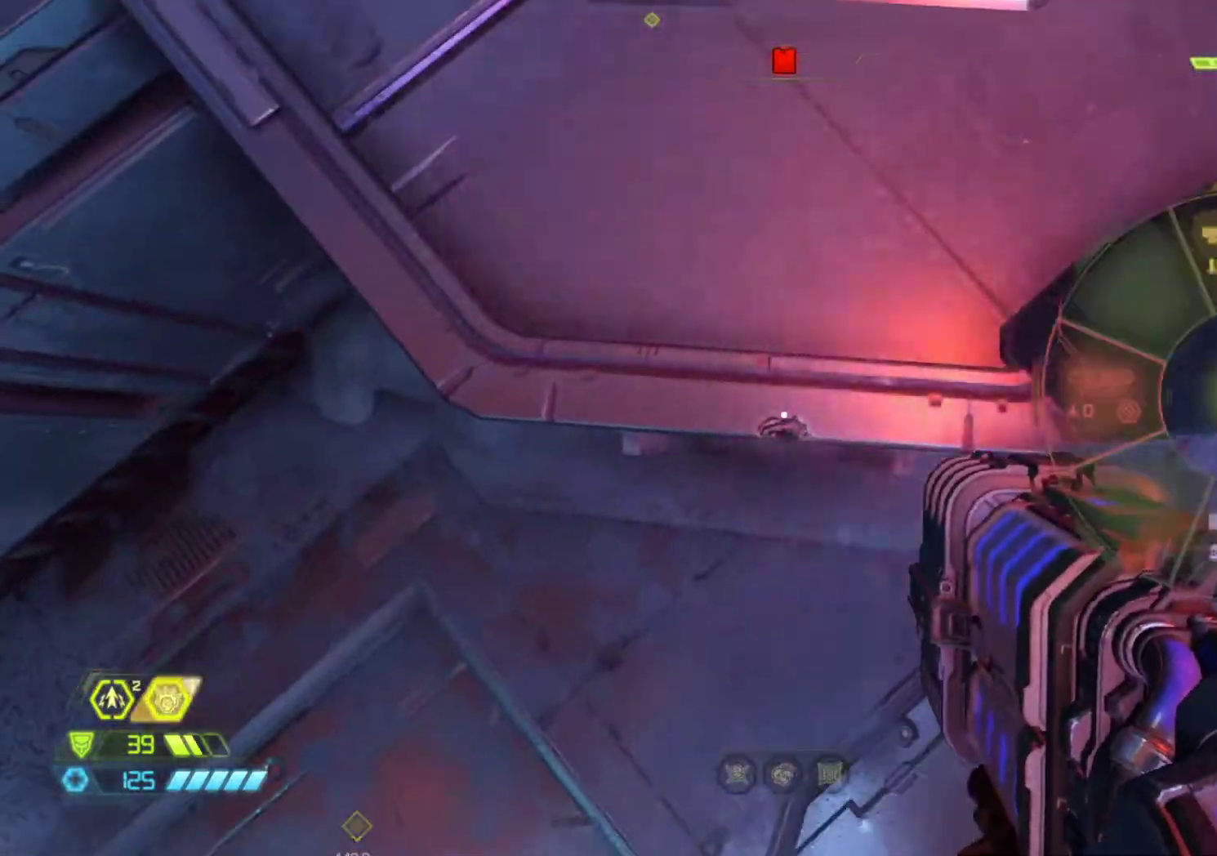
{"keys": ["a"], "mouse": ["wheel_up"], "events": [[17, "s", "down"], [333, "mouse_wheel_up", "down"], [333, "s", "up"]]}
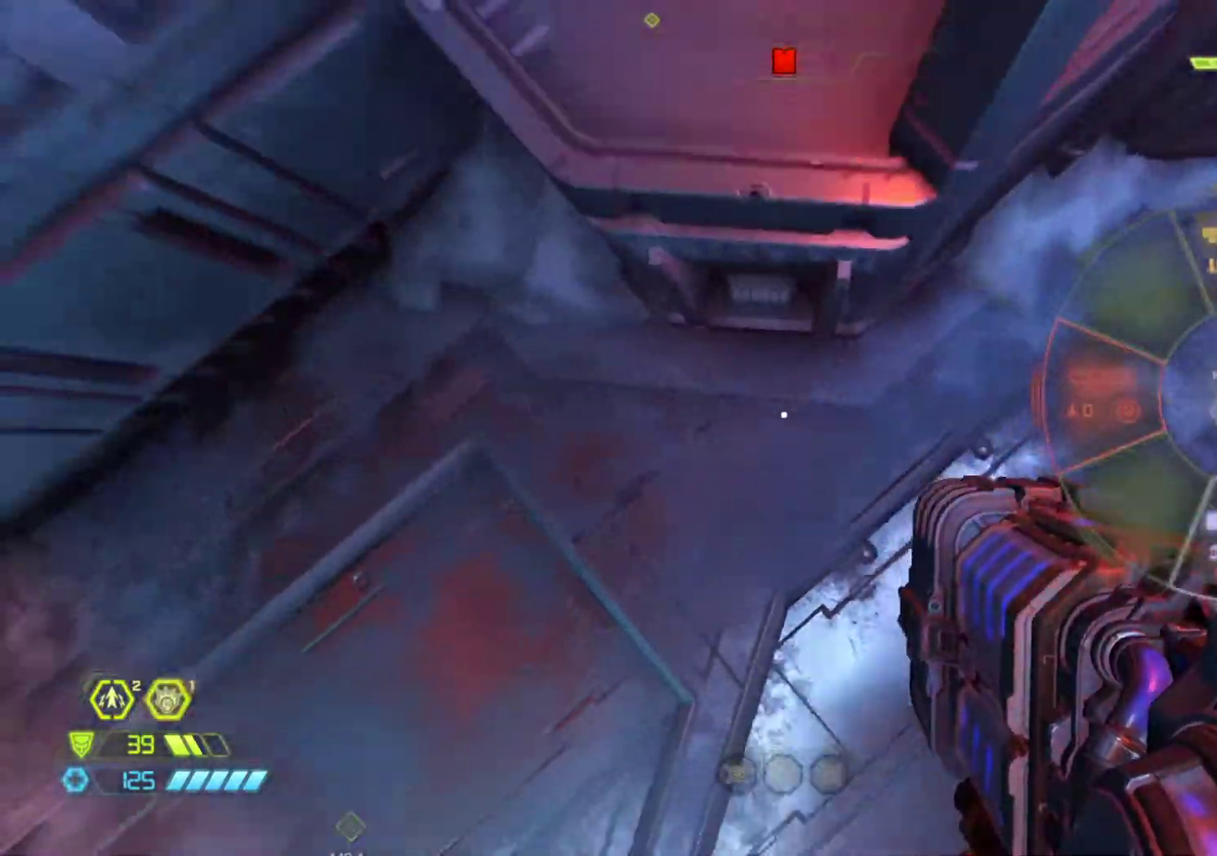
{"keys": [], "mouse": [], "events": [[67, "mouse_wheel_up", "up"], [350, "a", "up"]]}
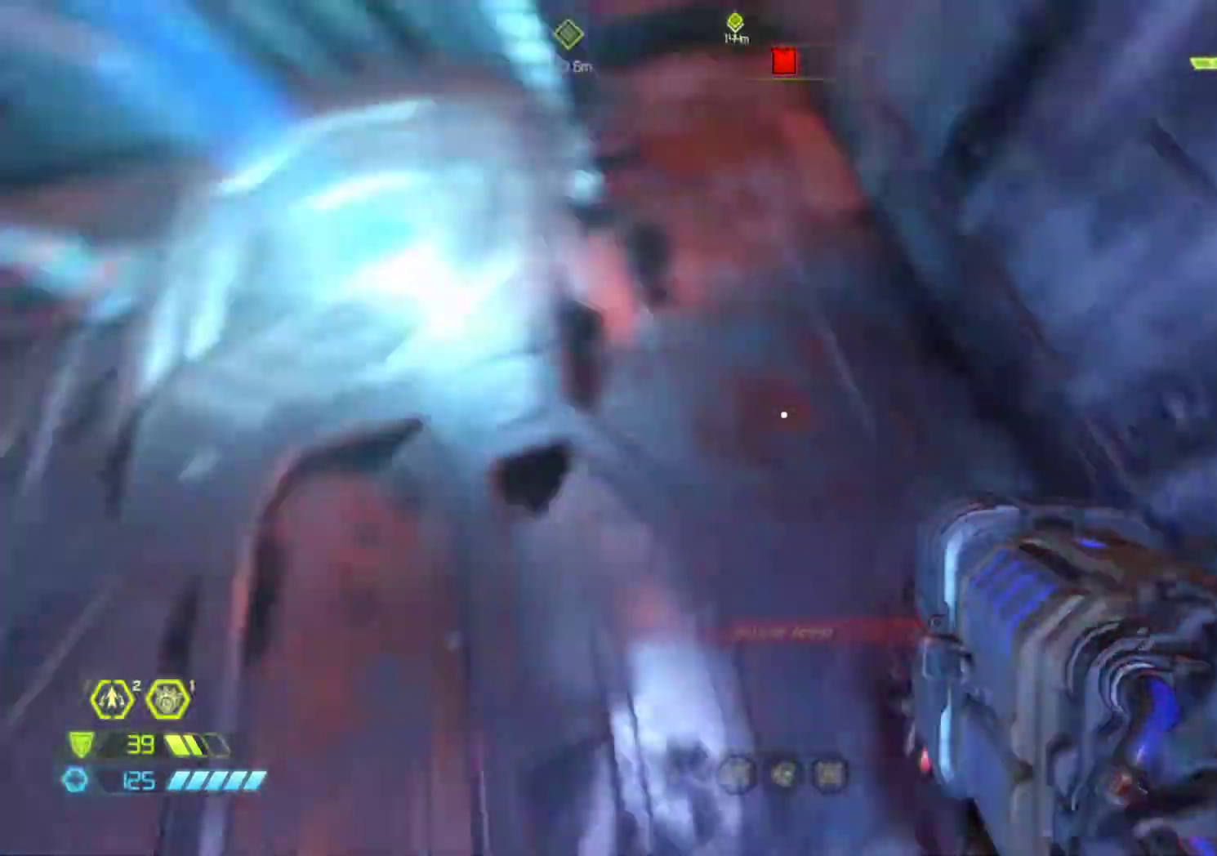
{"keys": [], "mouse": [], "events": []}
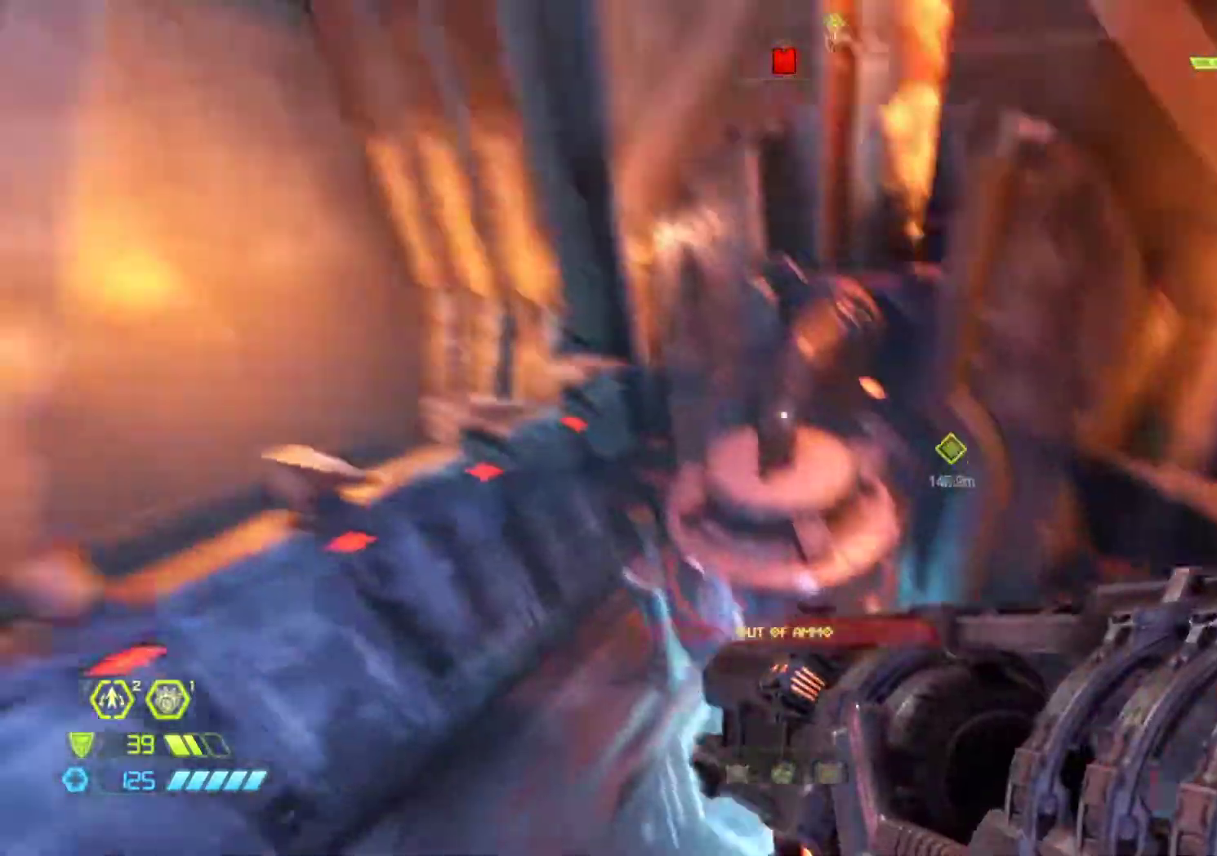
{"keys": ["z"], "mouse": [], "events": [[67, "z", "down"]]}
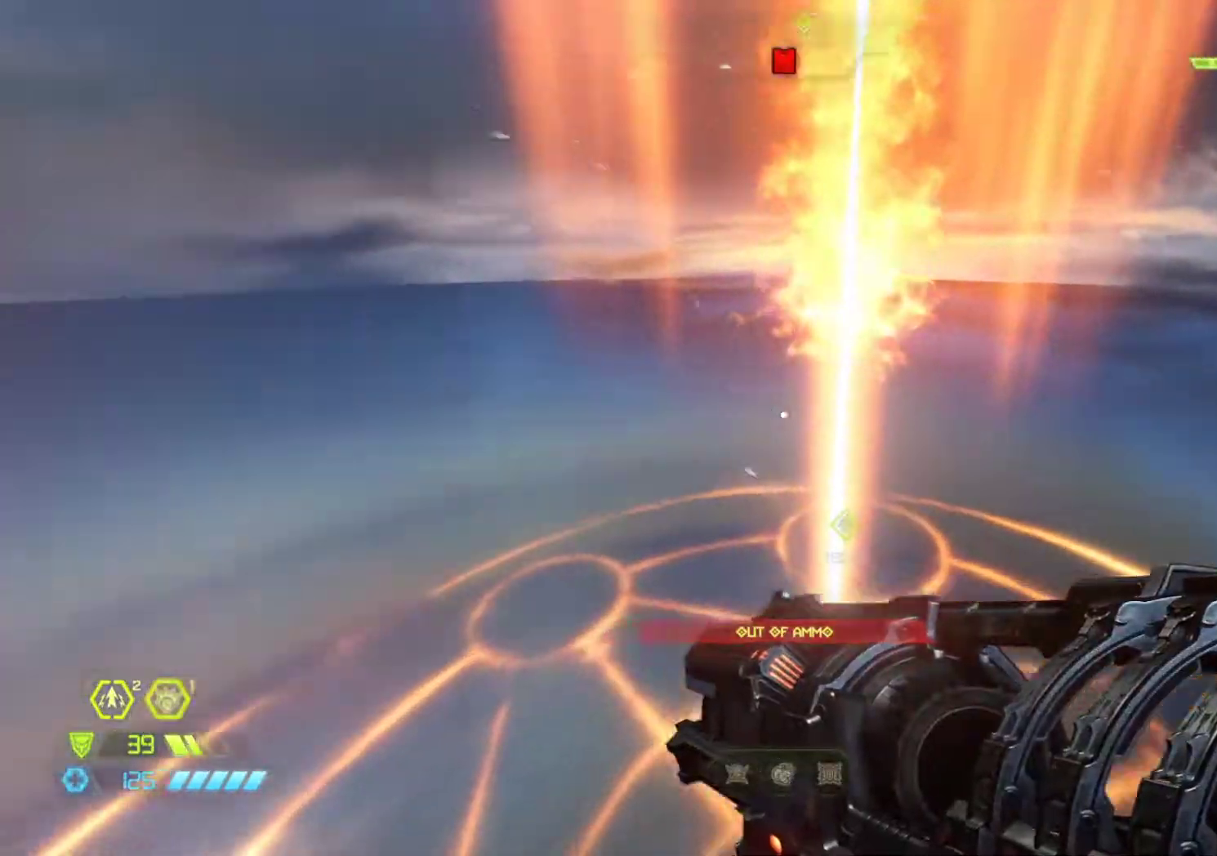
{"keys": ["z"], "mouse": [], "events": []}
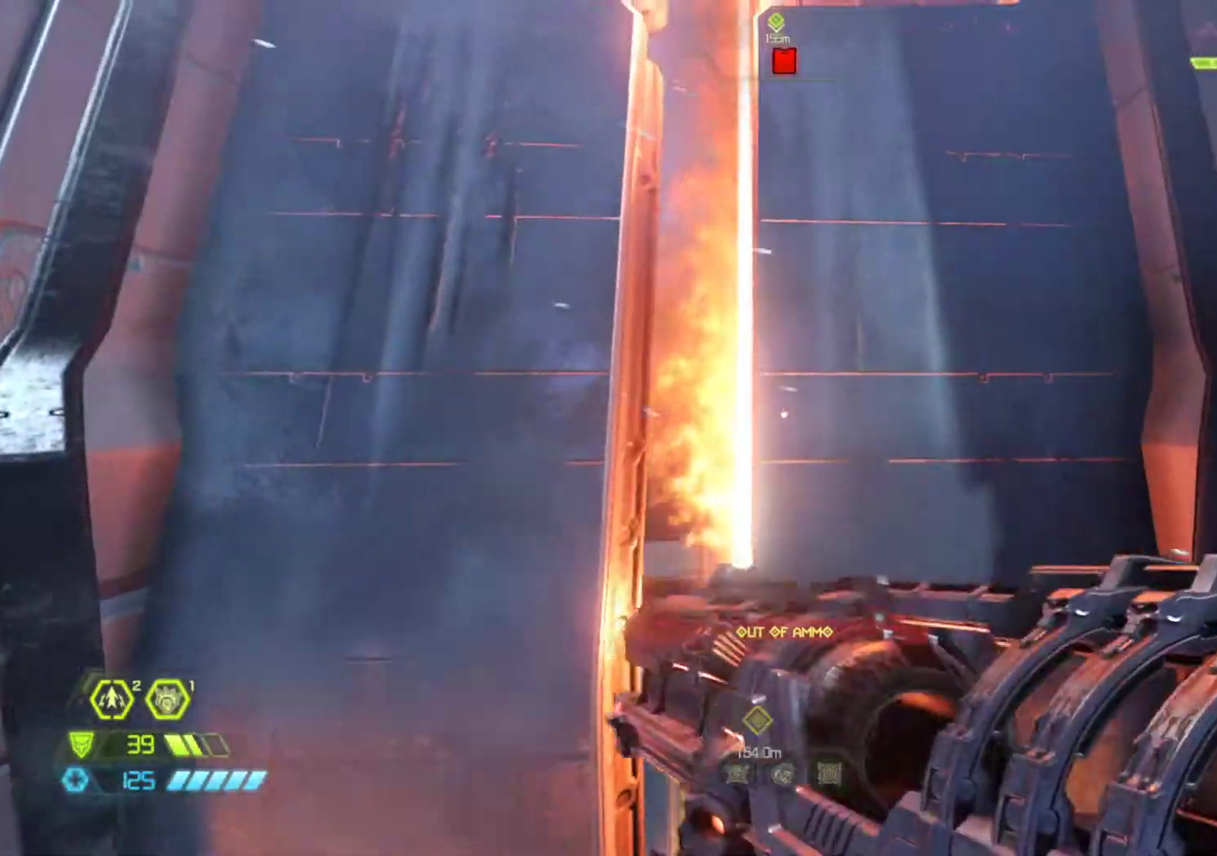
{"keys": ["shift", "z"], "mouse": [], "events": [[50, "shift", "down"]]}
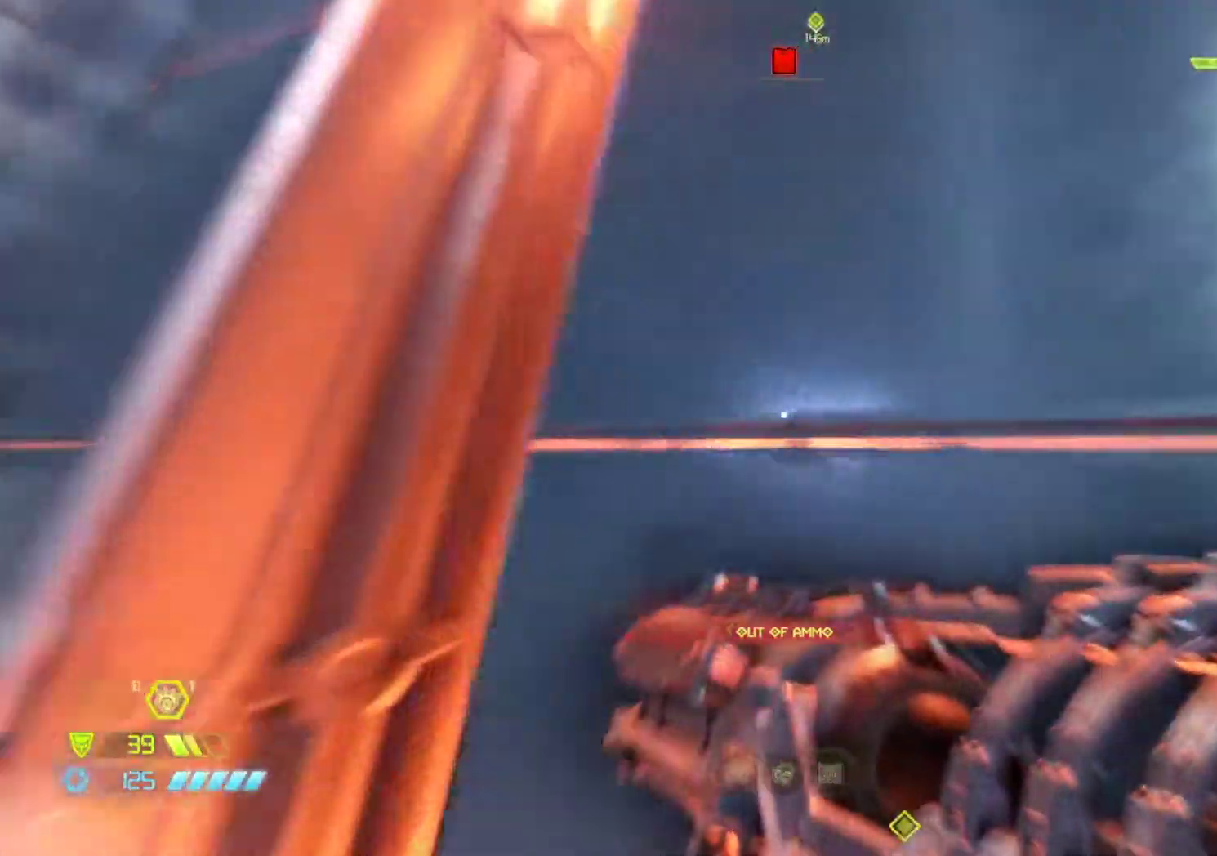
{"keys": ["z"], "mouse": [], "events": [[250, "shift", "up"]]}
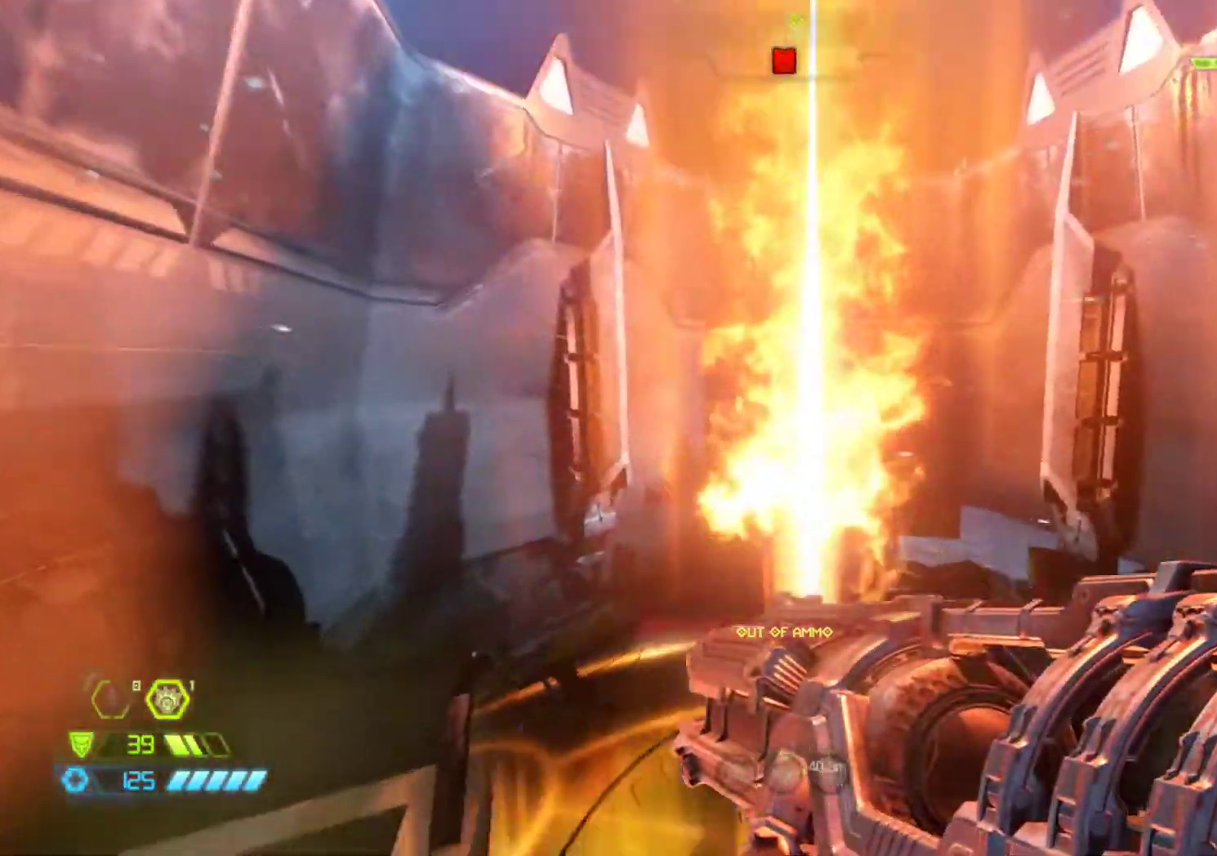
{"keys": ["z"], "mouse": [], "events": []}
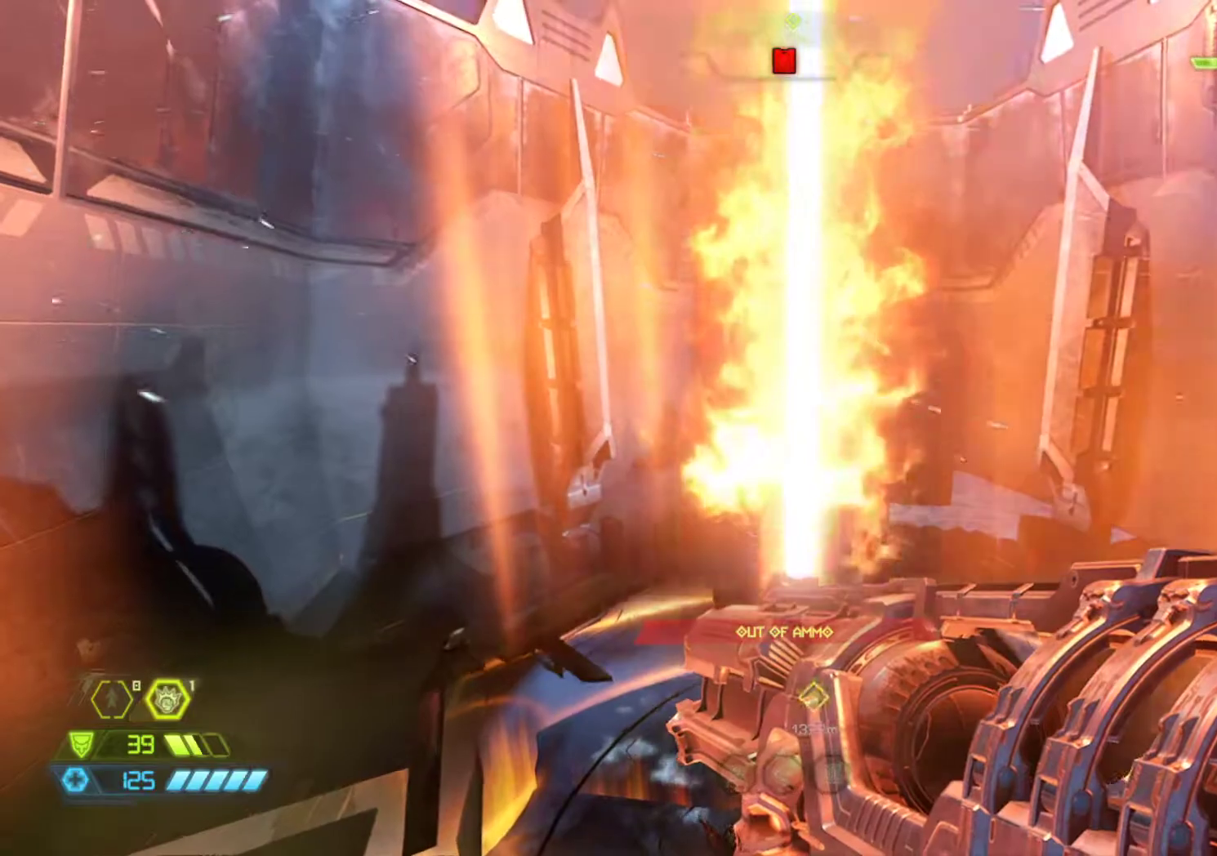
{"keys": ["z"], "mouse": [], "events": []}
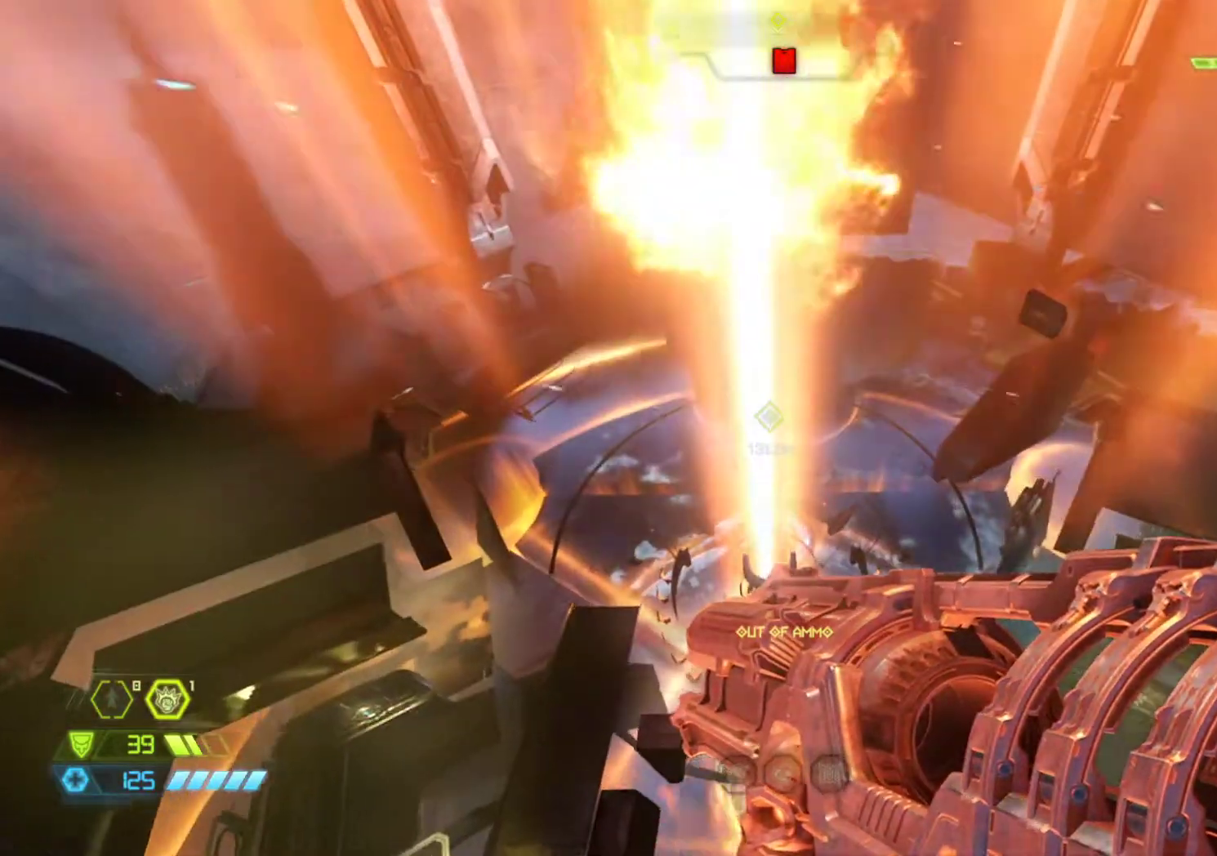
{"keys": ["z"], "mouse": [], "events": []}
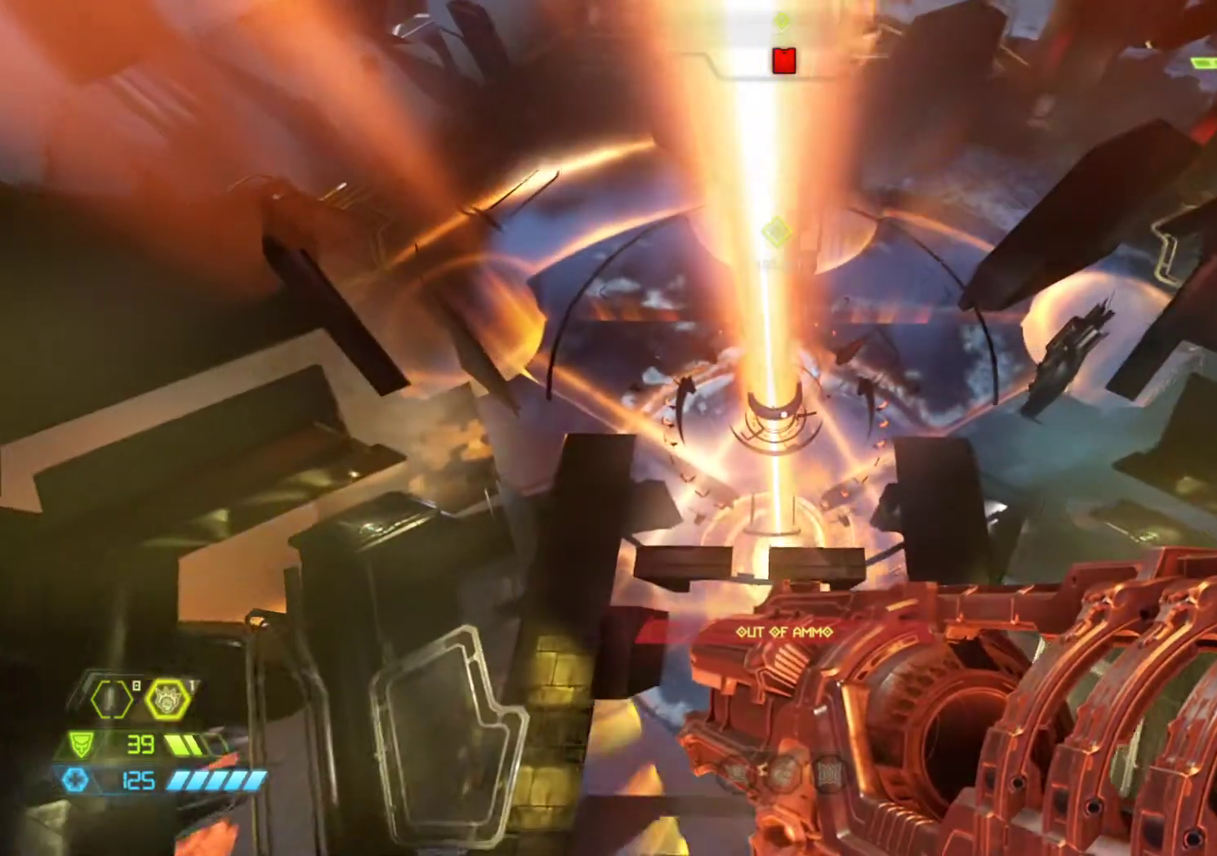
{"keys": ["z"], "mouse": [], "events": []}
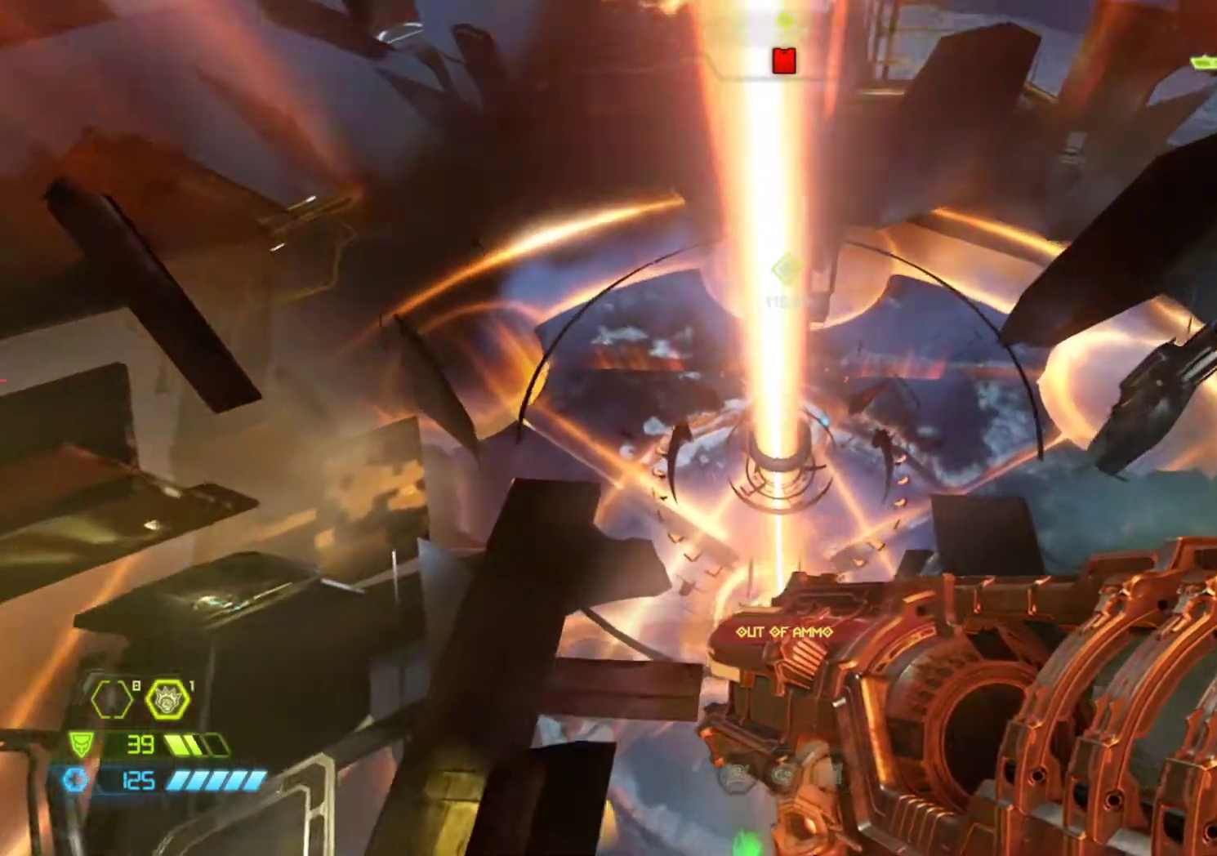
{"keys": ["z"], "mouse": [], "events": []}
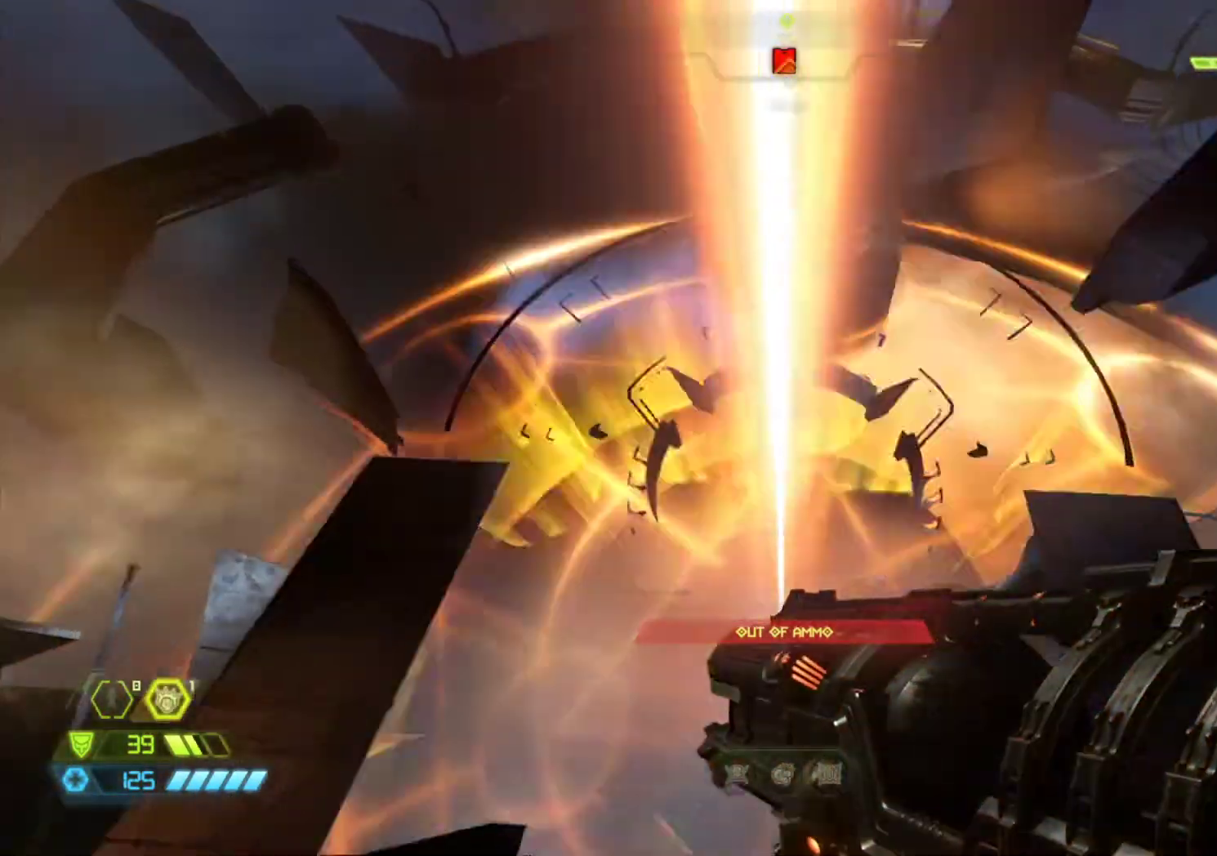
{"keys": ["z"], "mouse": [], "events": []}
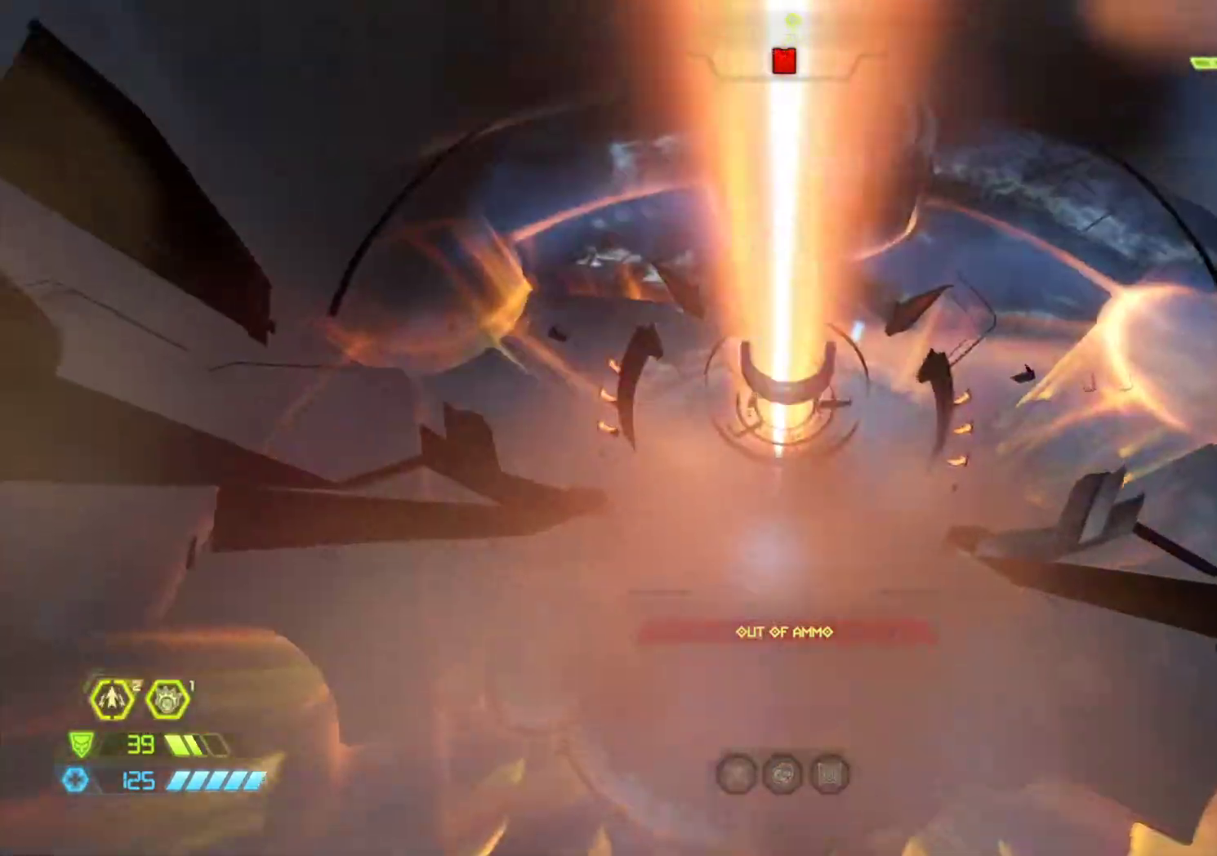
{"keys": ["z"], "mouse": [], "events": []}
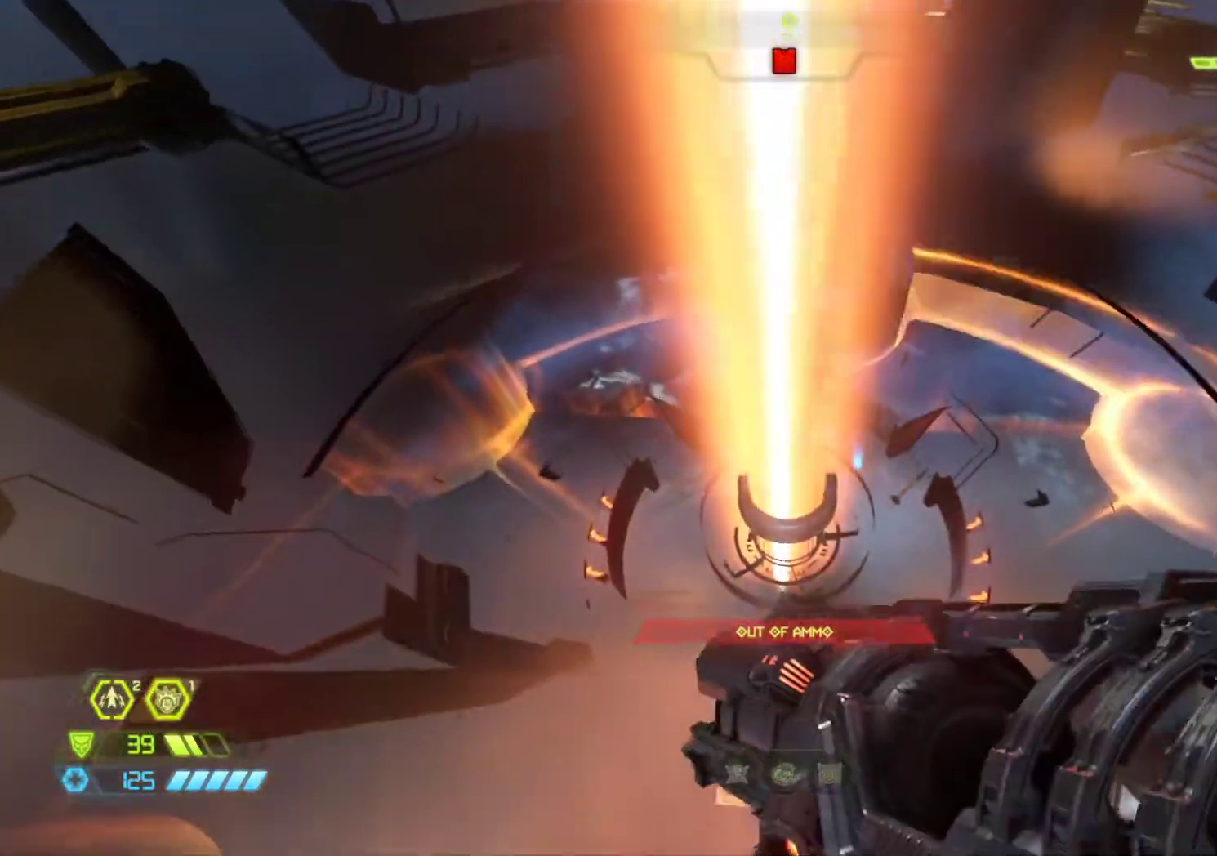
{"keys": ["z"], "mouse": [], "events": []}